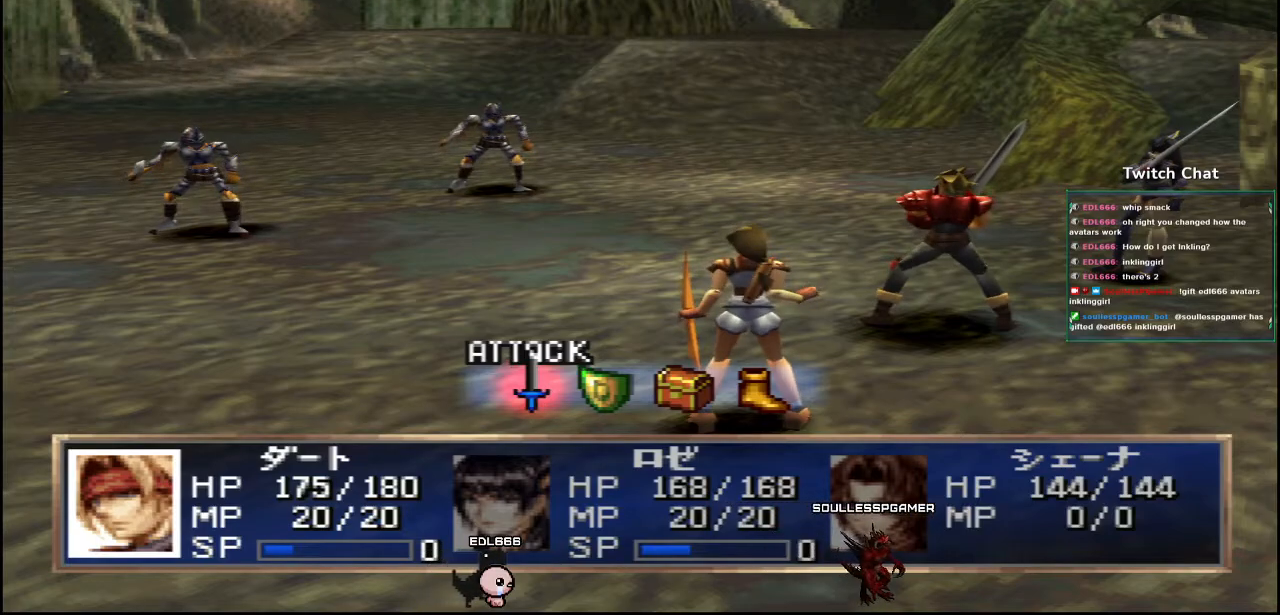
Gameplay with a controller (PlayStation layout); each line is a JSON object with the inputs held at the frame after it (dt_ms = milliseconds from this image to that frame). "events" lists button and stick changes between this image and that frame as [ms after this image, input, new state], when the widget could be followed in between.
{"dt_ms": 500, "buttons": ["TOUCHPAD"], "left_stick": "center", "right_stick": "center", "events": [[483, "TOUCHPAD", "down"]]}
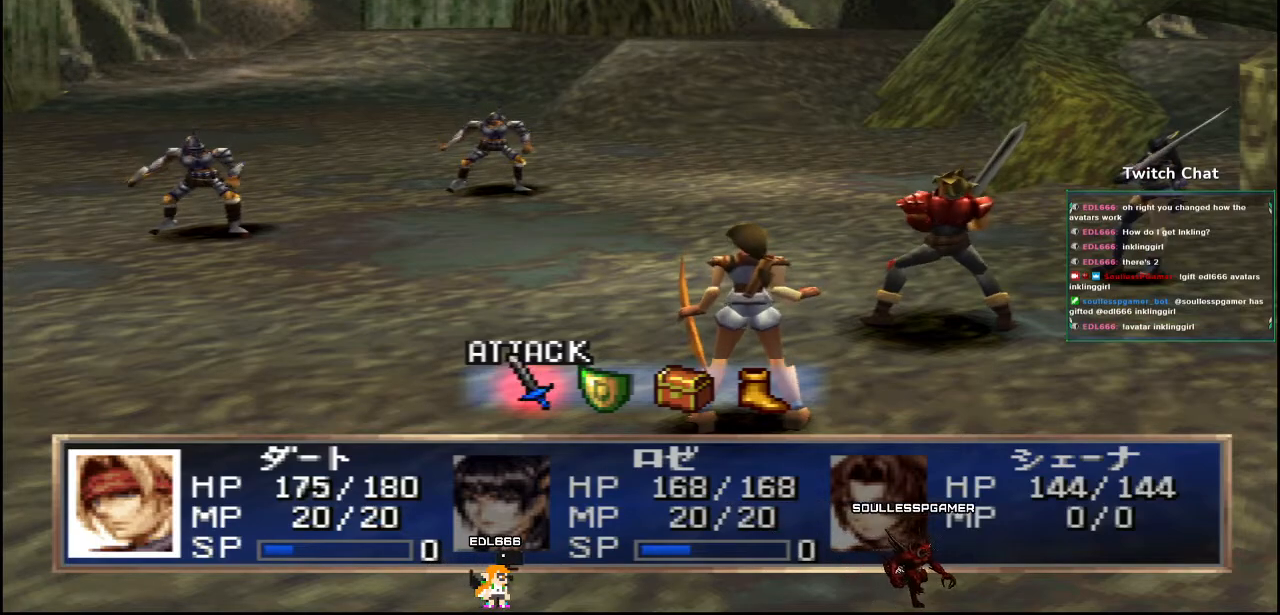
{"dt_ms": 500, "buttons": [], "left_stick": "center", "right_stick": "right", "events": [[183, "TOUCHPAD", "up"], [200, "right_stick", "right"], [283, "right_stick", "center"], [333, "right_stick", "right"]]}
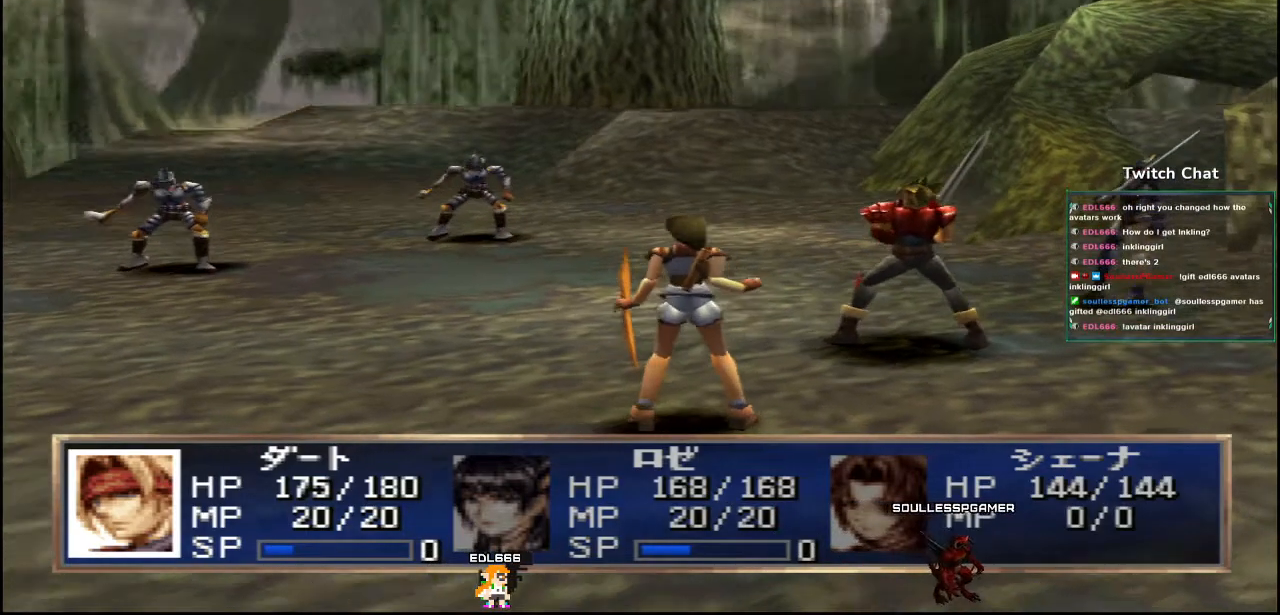
{"dt_ms": 500, "buttons": [], "left_stick": "center", "right_stick": "right", "events": []}
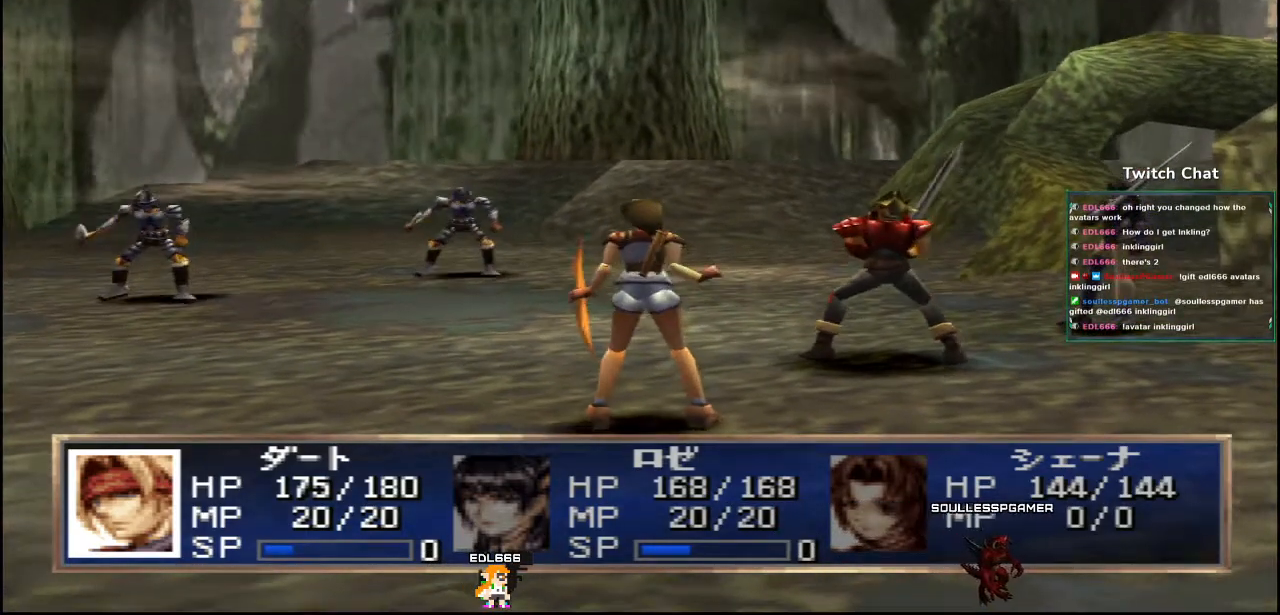
{"dt_ms": 500, "buttons": [], "left_stick": "center", "right_stick": "right", "events": []}
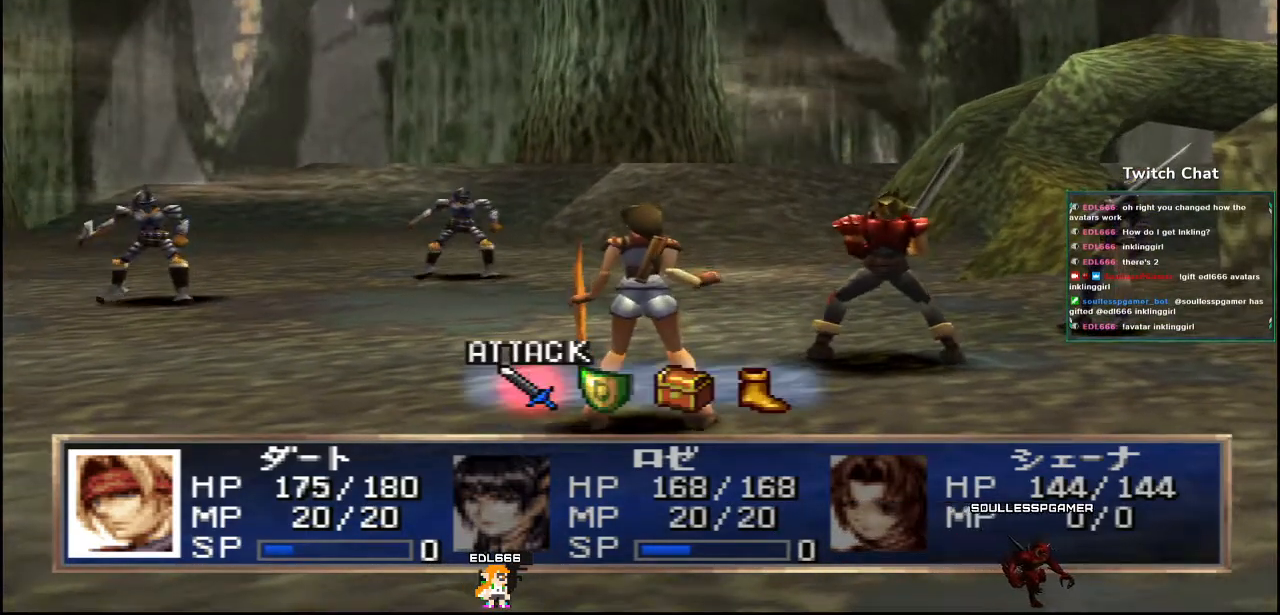
{"dt_ms": 500, "buttons": [], "left_stick": "center", "right_stick": "center", "events": [[33, "right_stick", "center"]]}
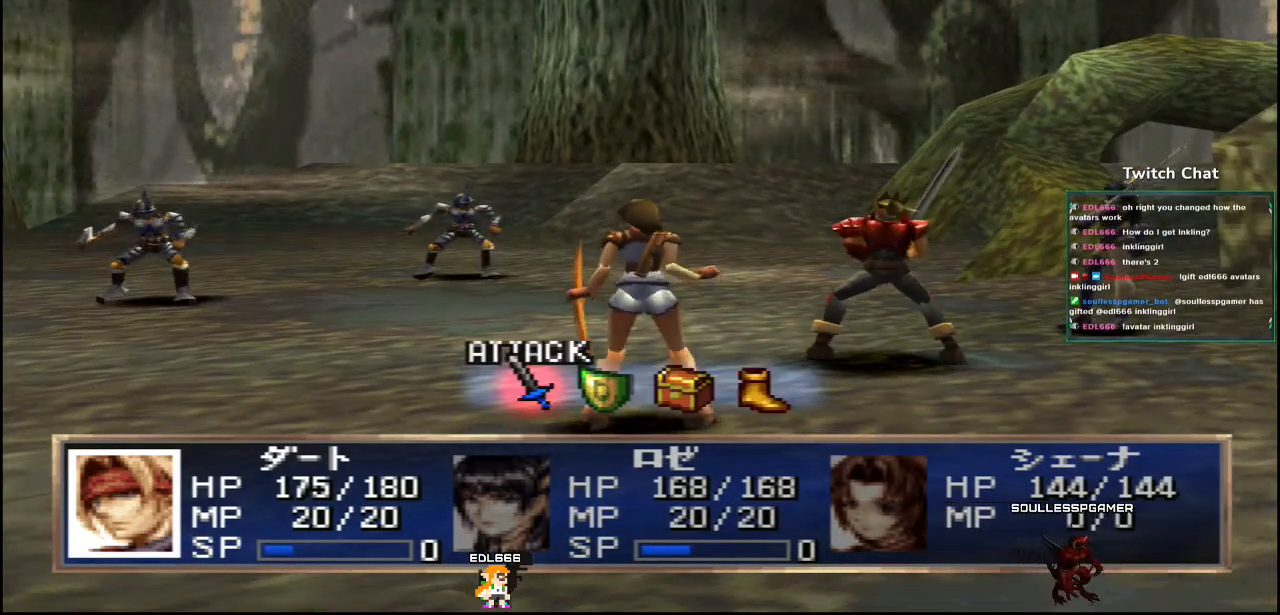
{"dt_ms": 500, "buttons": [], "left_stick": "center", "right_stick": "center", "events": []}
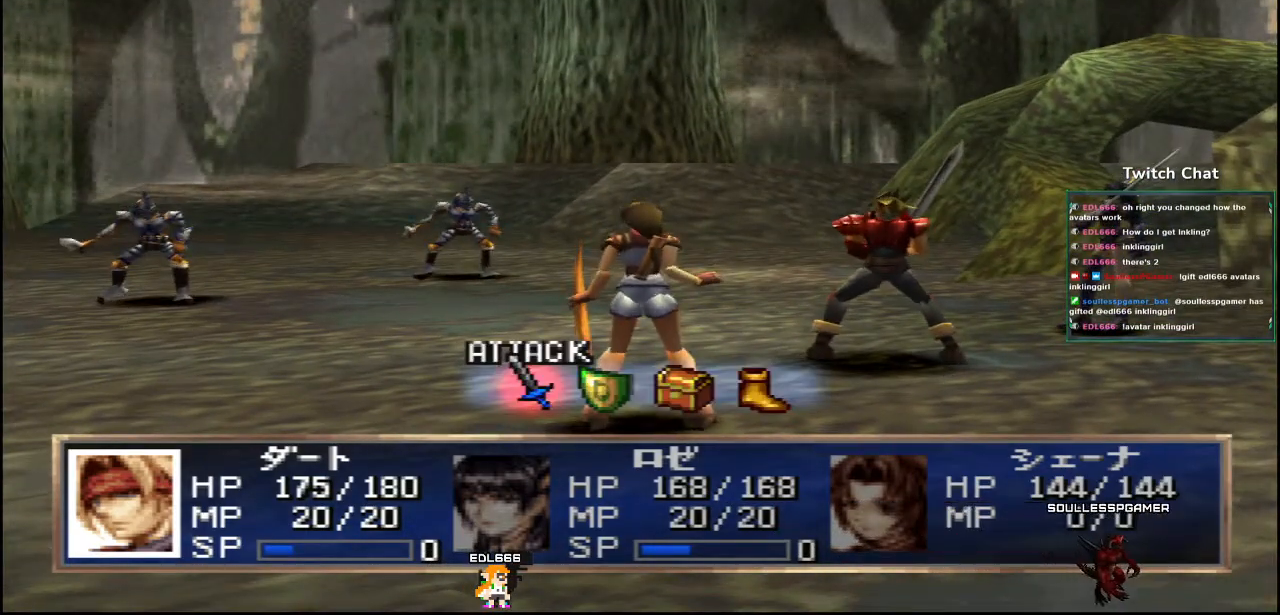
{"dt_ms": 500, "buttons": [], "left_stick": "center", "right_stick": "center", "events": [[50, "TOUCHPAD", "down"], [283, "TOUCHPAD", "up"]]}
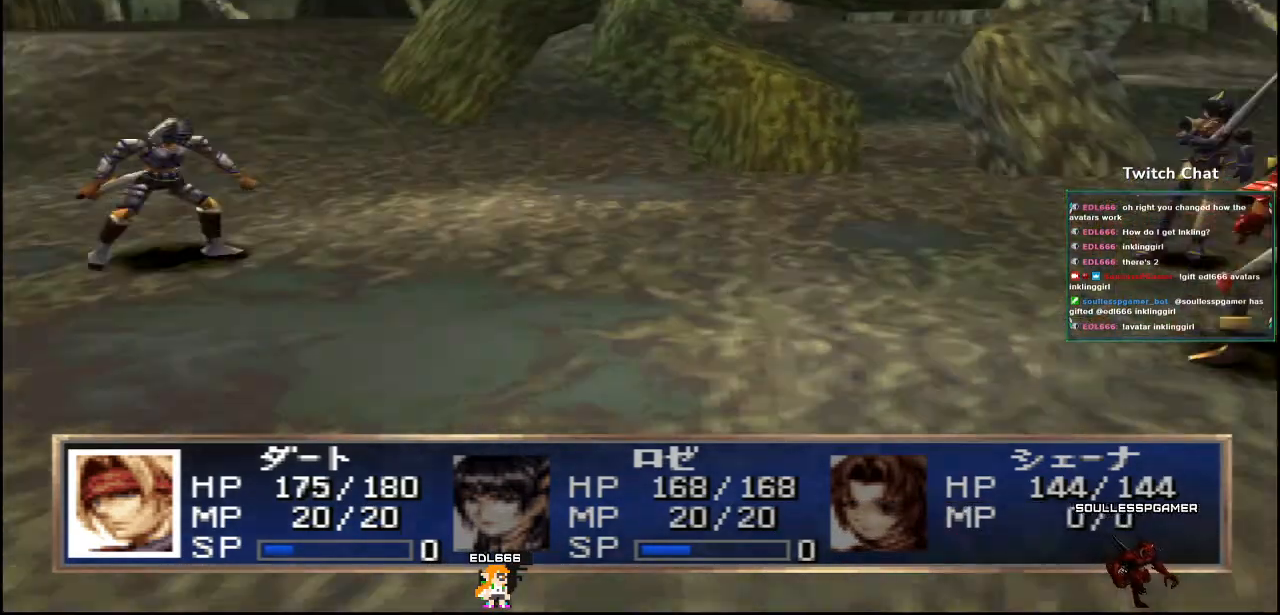
{"dt_ms": 1000, "buttons": ["TOUCHPAD"], "left_stick": "right", "right_stick": "right"}
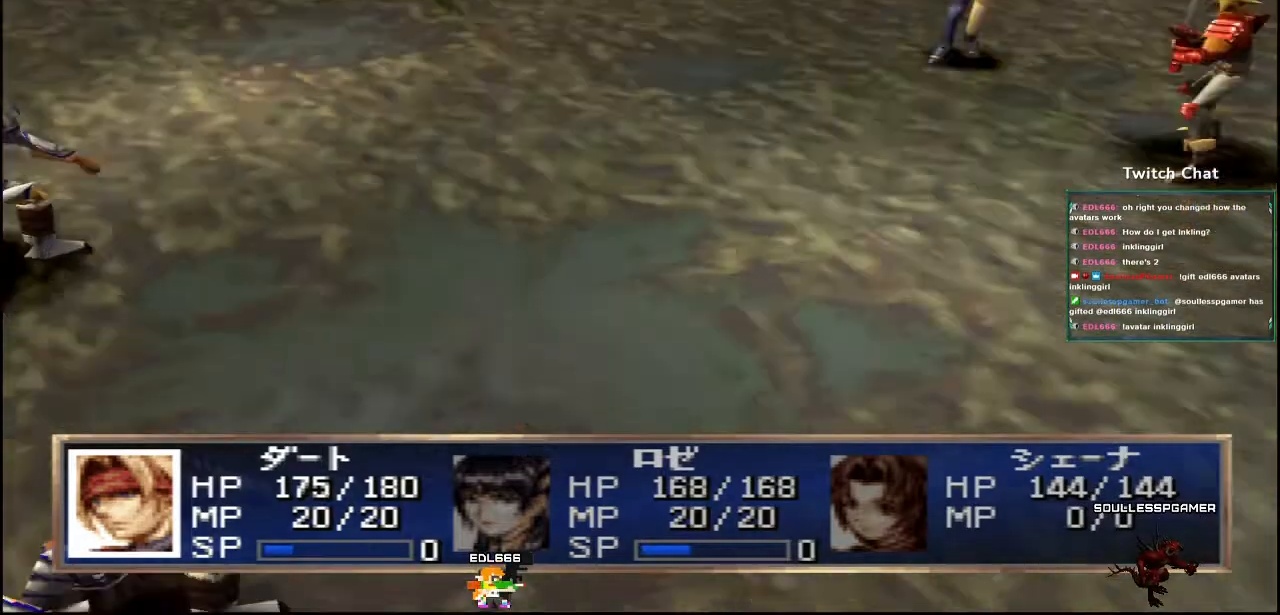
{"dt_ms": 500, "buttons": [], "left_stick": "right", "right_stick": "right", "events": [[200, "TOUCHPAD", "up"]]}
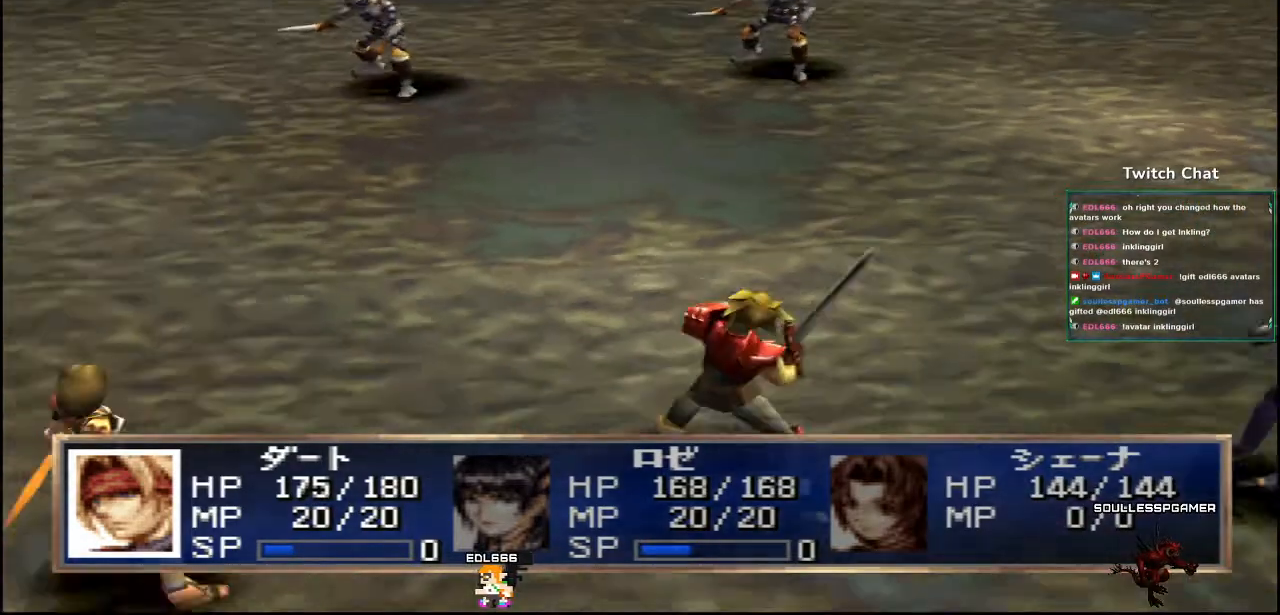
{"dt_ms": 500, "buttons": [], "left_stick": "center", "right_stick": "center", "events": [[367, "left_stick", "center"], [367, "right_stick", "center"]]}
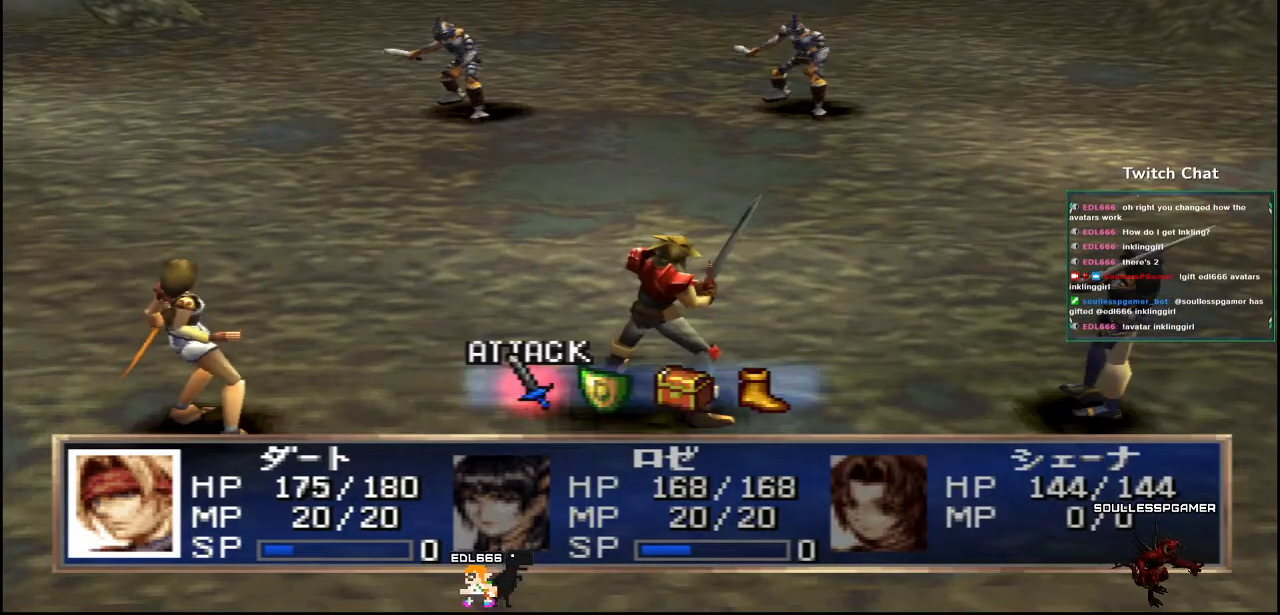
{"dt_ms": 500, "buttons": [], "left_stick": "center", "right_stick": "center", "events": []}
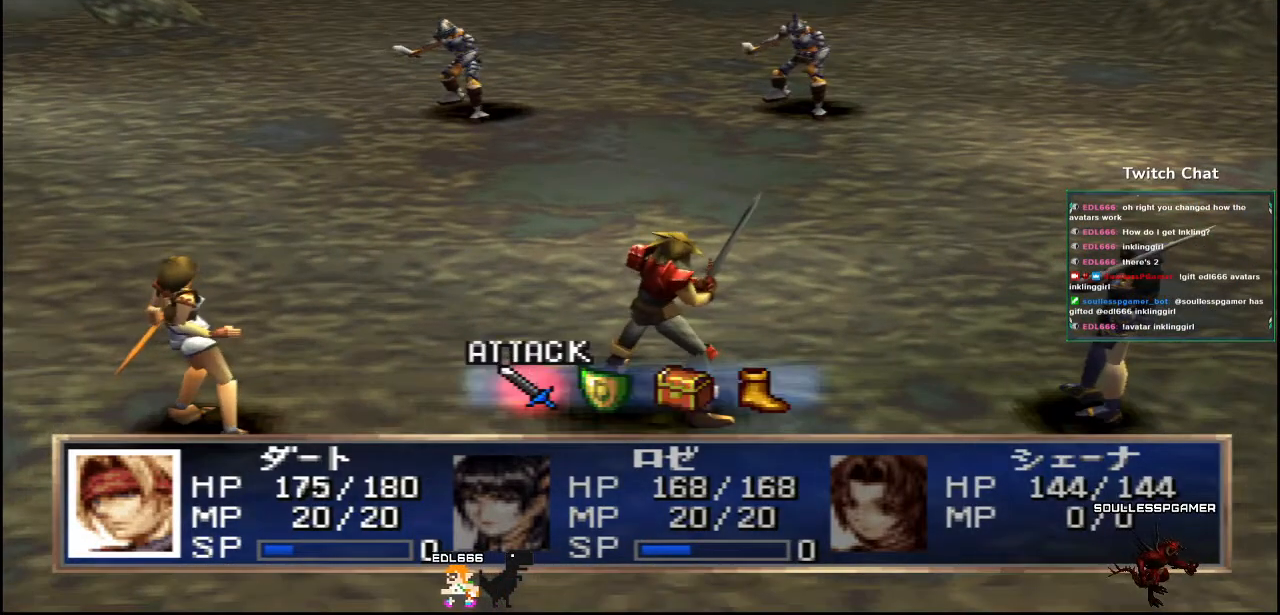
{"dt_ms": 500, "buttons": [], "left_stick": "center", "right_stick": "center", "events": [[317, "CIRCLE", "down"], [467, "CIRCLE", "up"]]}
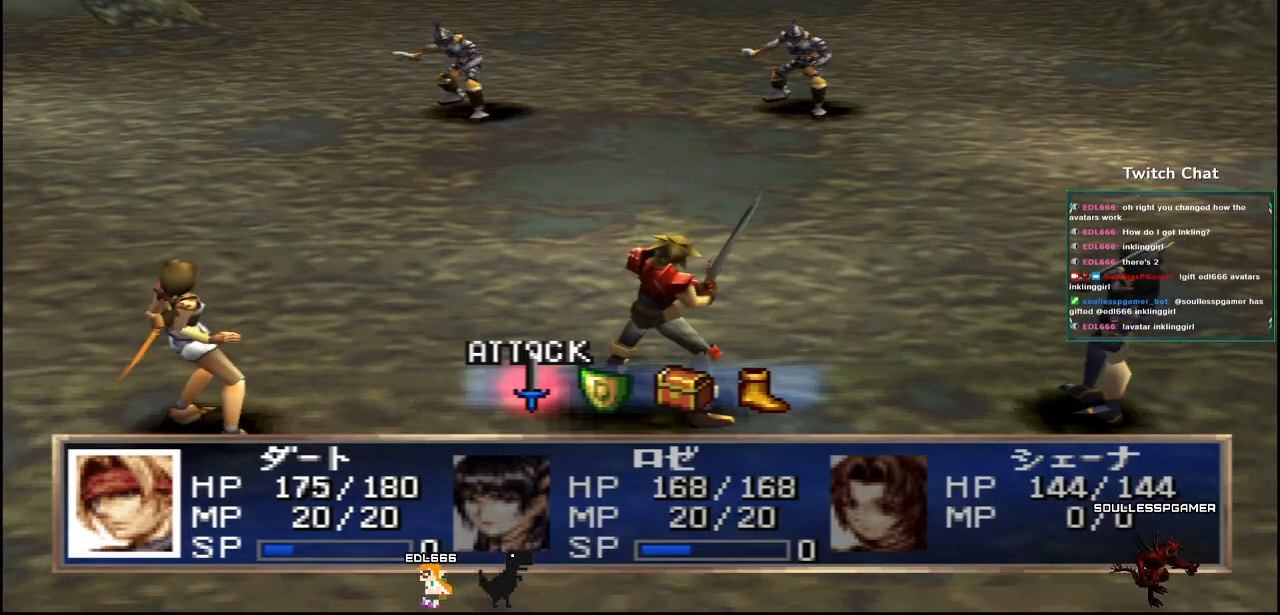
{"dt_ms": 500, "buttons": [], "left_stick": "center", "right_stick": "center", "events": []}
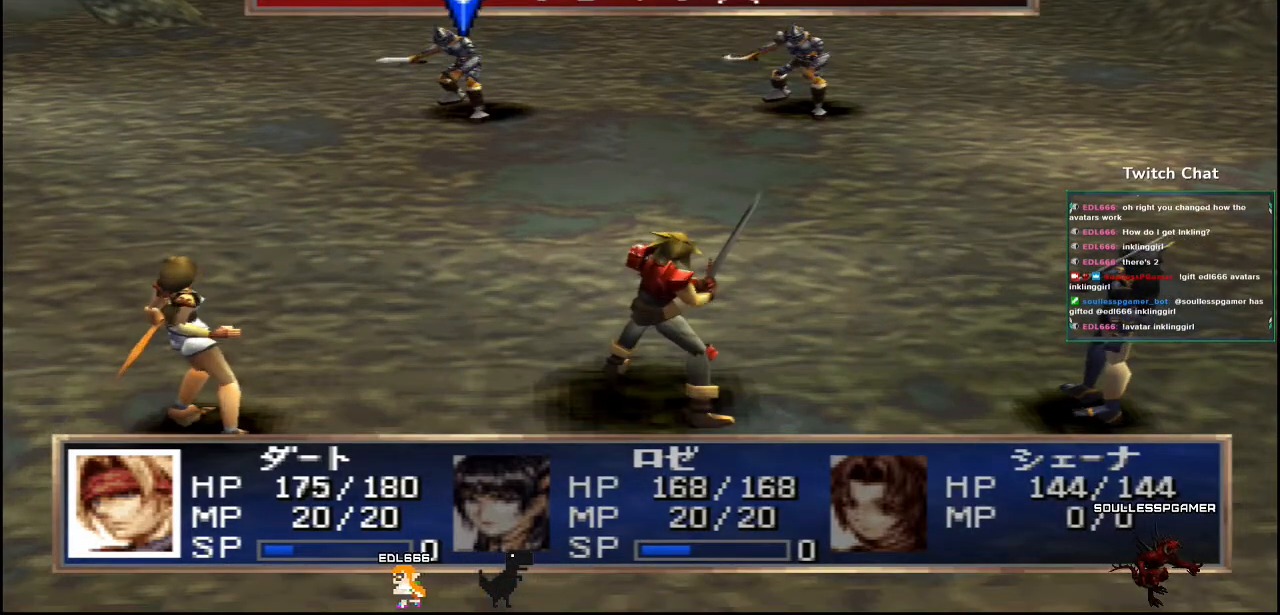
{"dt_ms": 500, "buttons": ["DPAD_RIGHT"], "left_stick": "center", "right_stick": "center", "events": [[400, "DPAD_RIGHT", "down"]]}
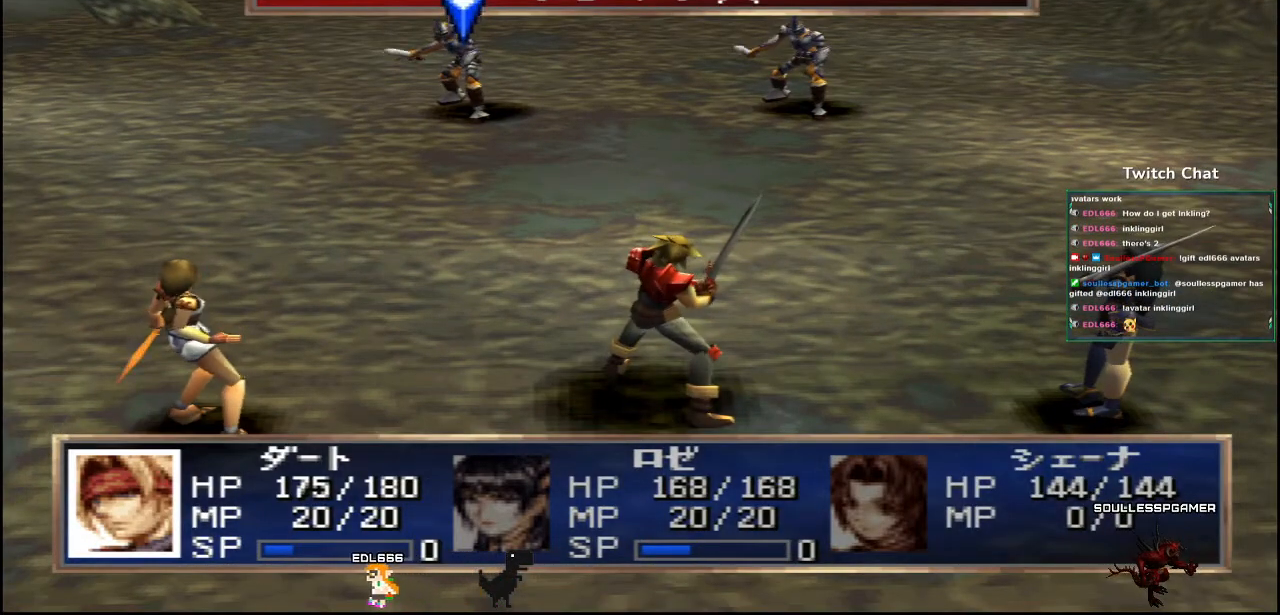
{"dt_ms": 500, "buttons": [], "left_stick": "center", "right_stick": "center", "events": [[33, "DPAD_RIGHT", "up"]]}
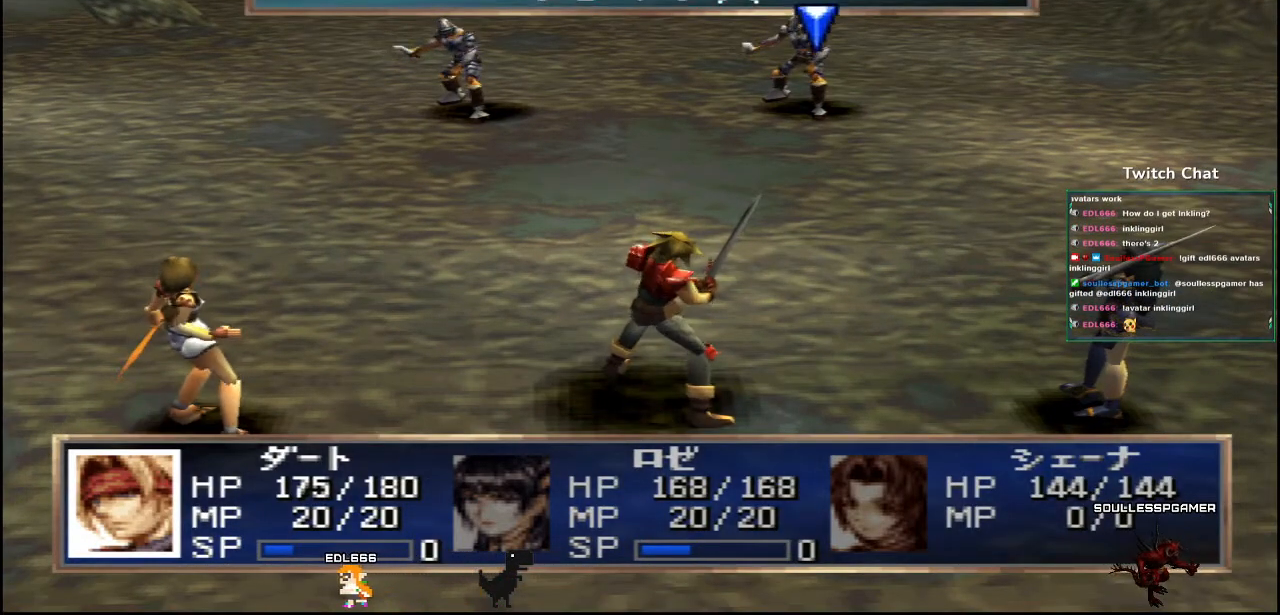
{"dt_ms": 500, "buttons": [], "left_stick": "center", "right_stick": "center", "events": []}
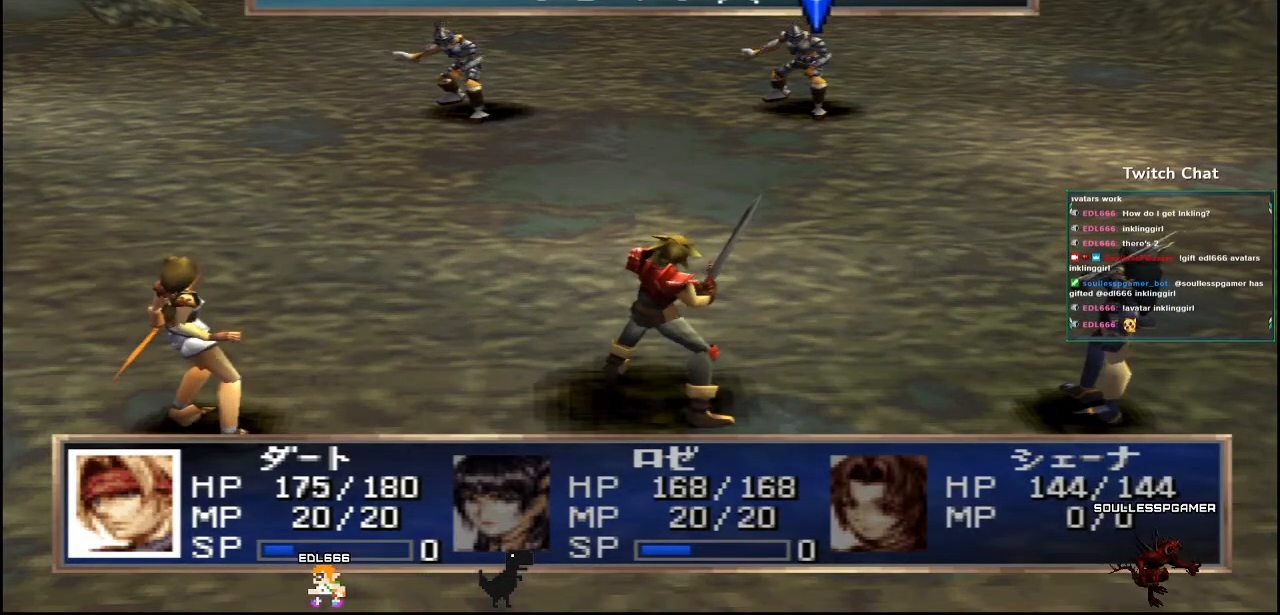
{"dt_ms": 500, "buttons": [], "left_stick": "center", "right_stick": "center", "events": [[50, "CIRCLE", "down"], [283, "CIRCLE", "up"]]}
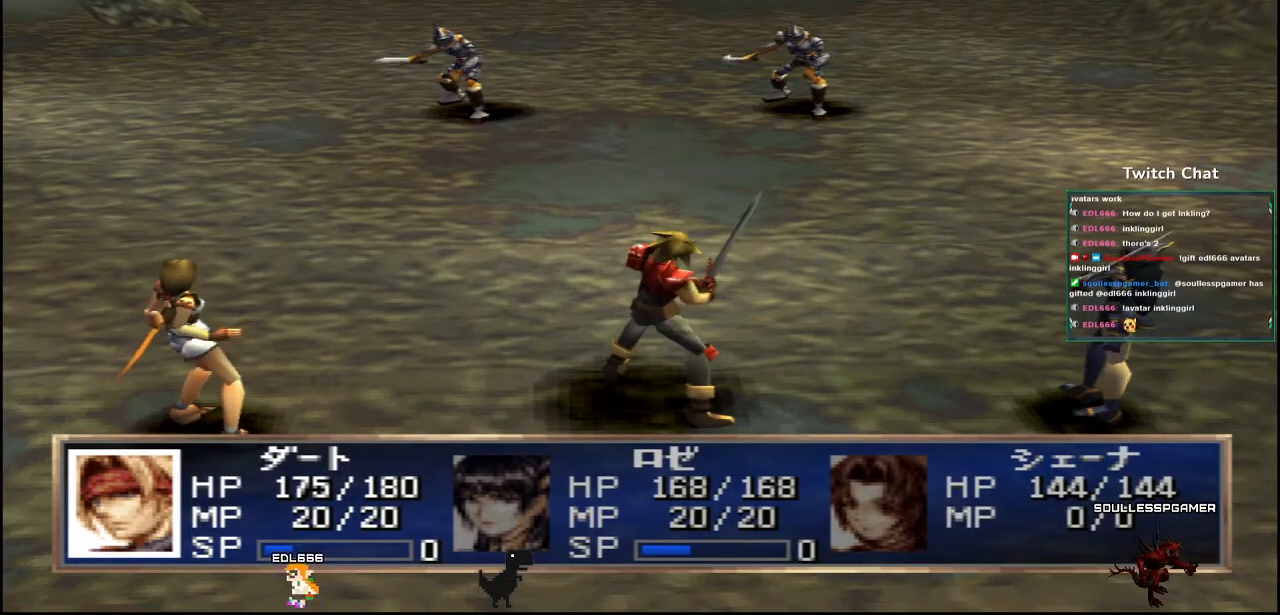
{"dt_ms": 500, "buttons": [], "left_stick": "center", "right_stick": "center", "events": []}